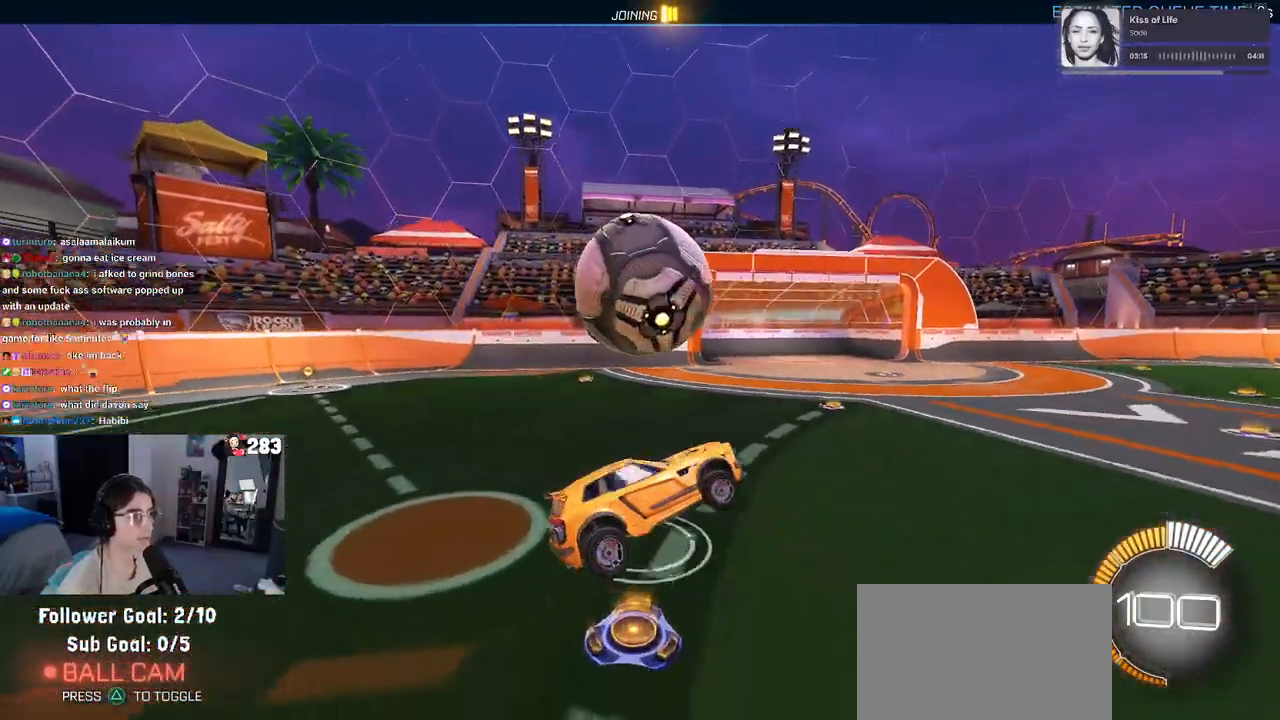
Gameplay with a controller (PlayStation layout); each line is a JSON object with the inputs held at the frame after it. "events" lists button and stick changes between this image and that frame as [ms after this image, input, new state], when the widget could be followed in between.
{"buttons": ["R2"], "left_stick": "down-left", "right_stick": "center", "events": [[33, "R2", "down"], [167, "left_stick", "down-left"], [217, "CROSS", "down"], [467, "CROSS", "up"], [467, "SQUARE", "up"]]}
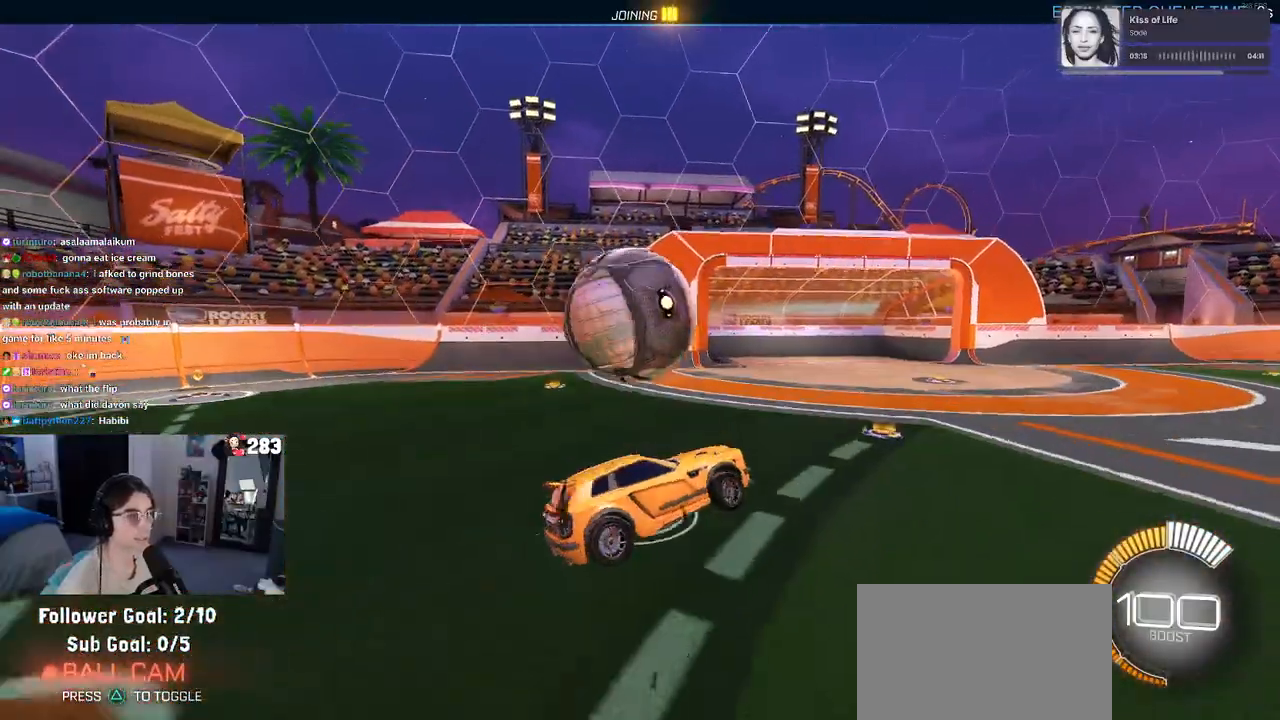
{"buttons": ["L1", "R1", "R2"], "left_stick": "center", "right_stick": "center", "events": [[83, "left_stick", "down"], [167, "R1", "down"], [217, "L1", "down"], [250, "left_stick", "center"], [300, "left_stick", "left"], [467, "left_stick", "center"]]}
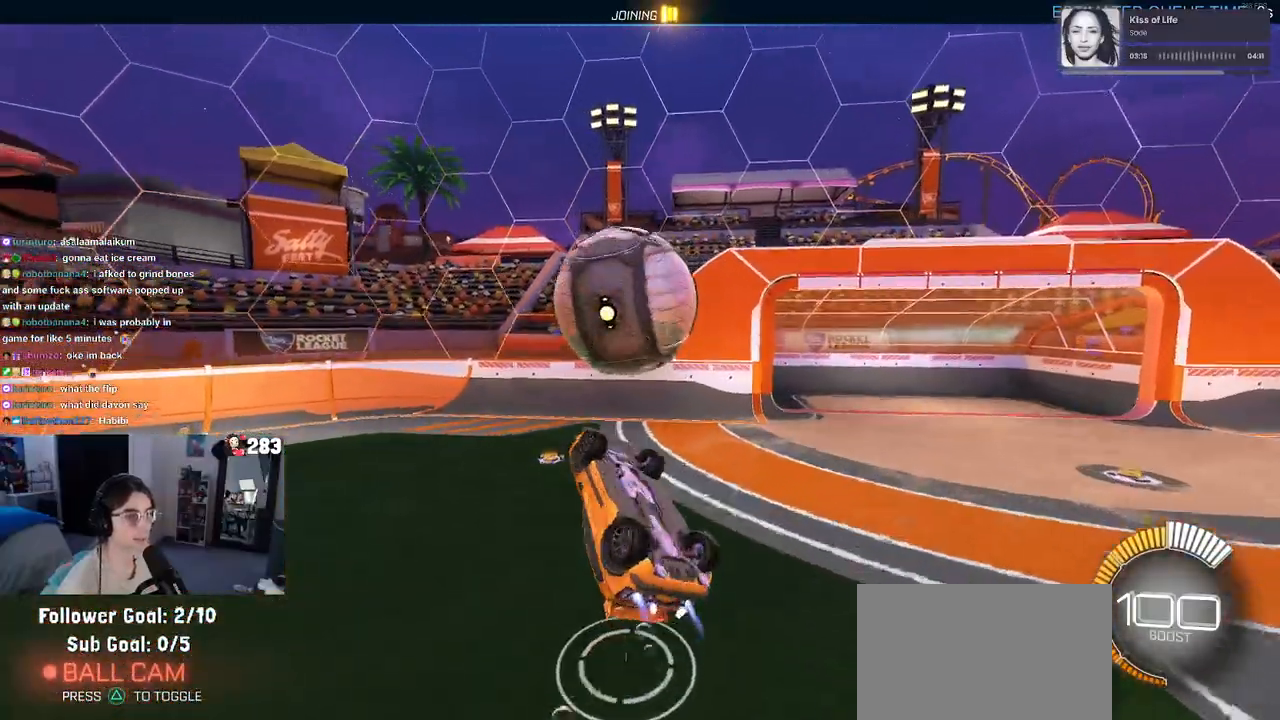
{"buttons": ["R1", "R2"], "left_stick": "center", "right_stick": "center", "events": [[117, "left_stick", "up"], [417, "left_stick", "center"], [467, "L1", "up"]]}
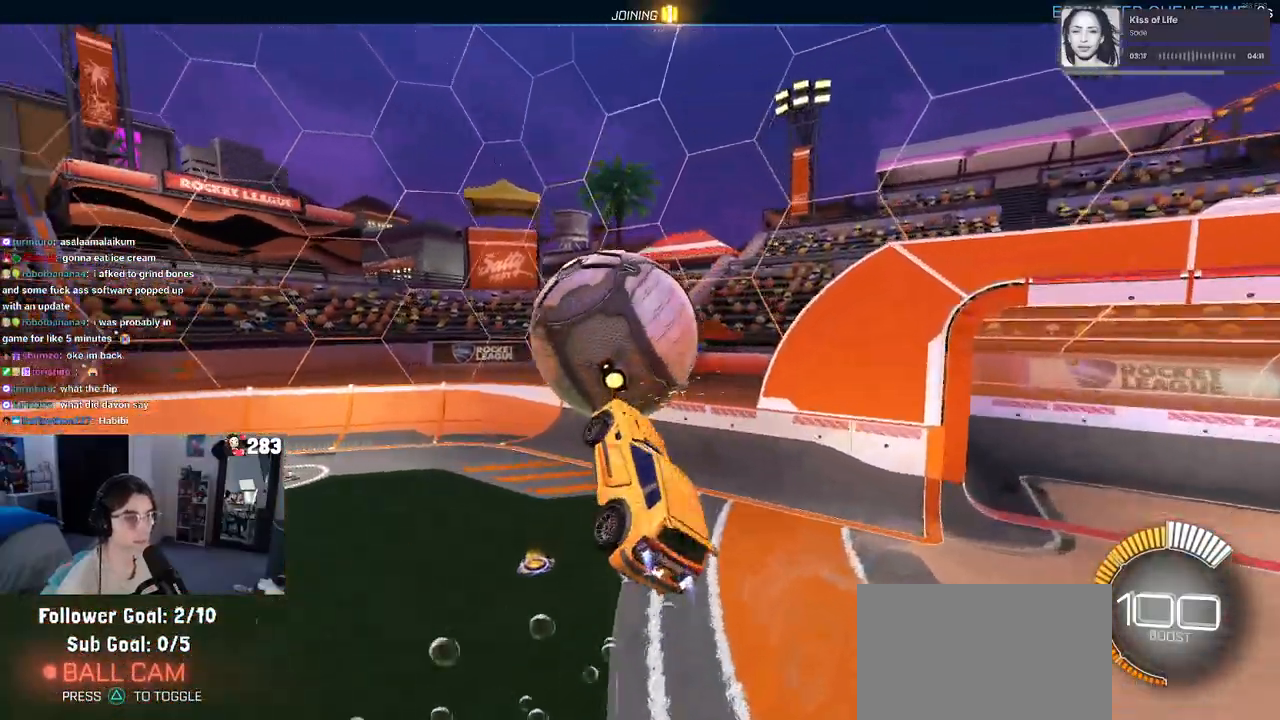
{"buttons": ["R2"], "left_stick": "down-right", "right_stick": "center", "events": [[50, "left_stick", "up"], [150, "CROSS", "down"], [233, "CROSS", "up"], [233, "left_stick", "down"], [433, "left_stick", "down-right"], [467, "R1", "up"]]}
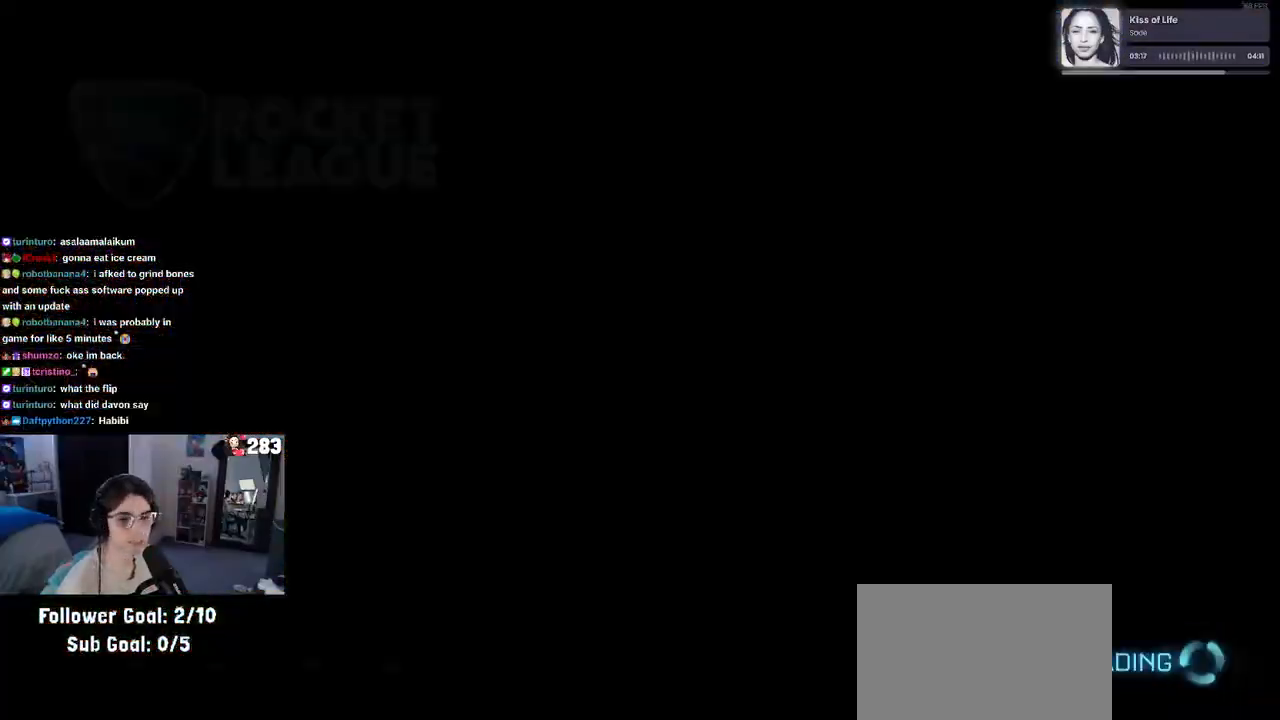
{"buttons": [], "left_stick": "center", "right_stick": "center", "events": [[67, "R2", "up"], [100, "left_stick", "center"]]}
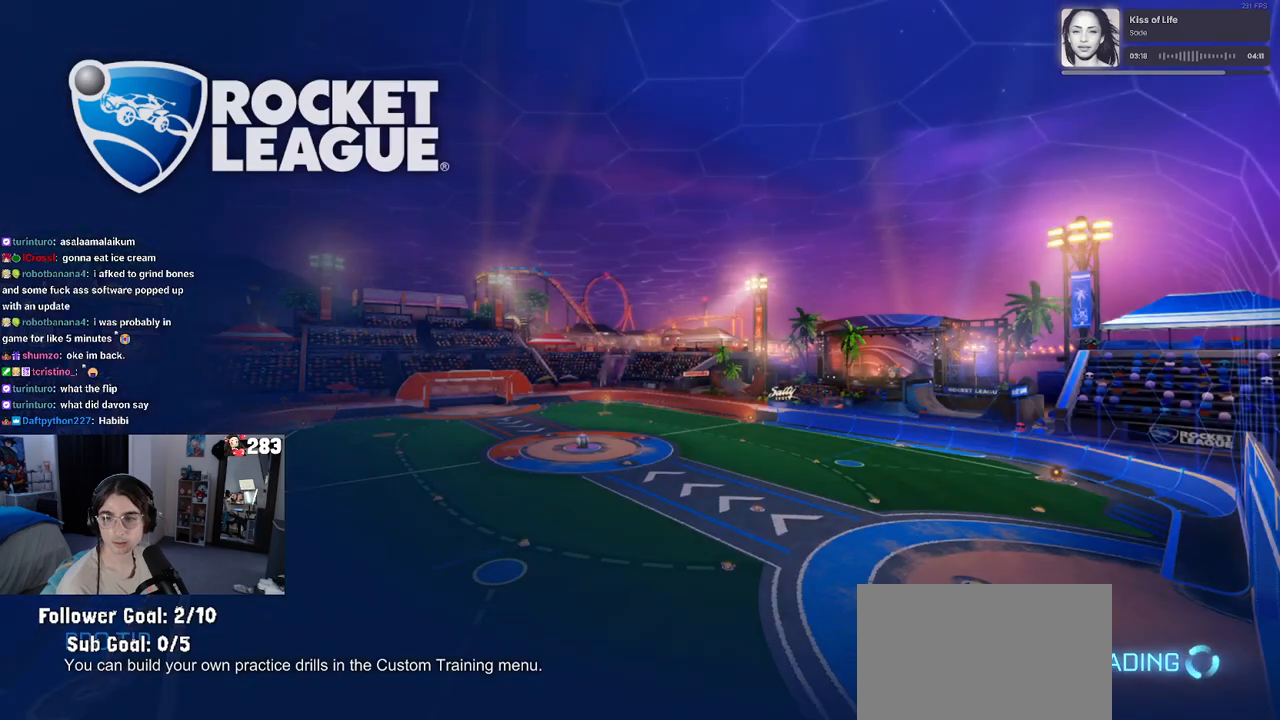
{"buttons": [], "left_stick": "center", "right_stick": "center", "events": []}
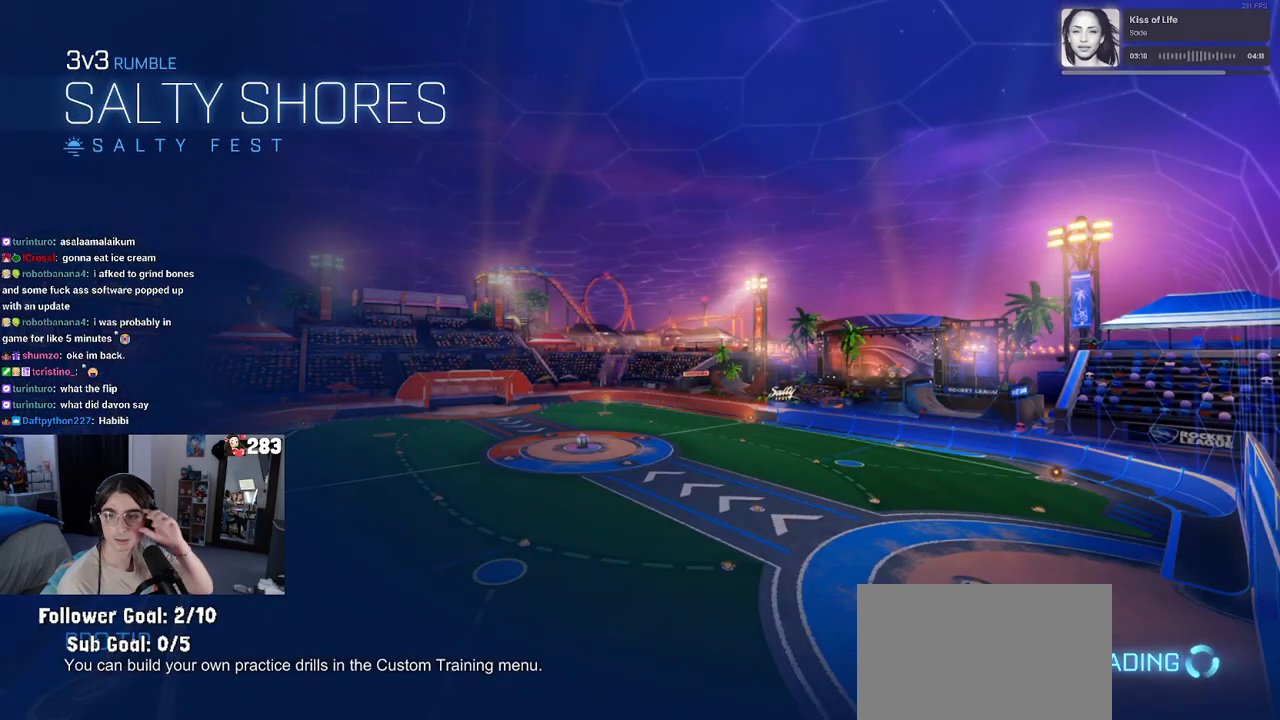
{"buttons": [], "left_stick": "center", "right_stick": "center", "events": []}
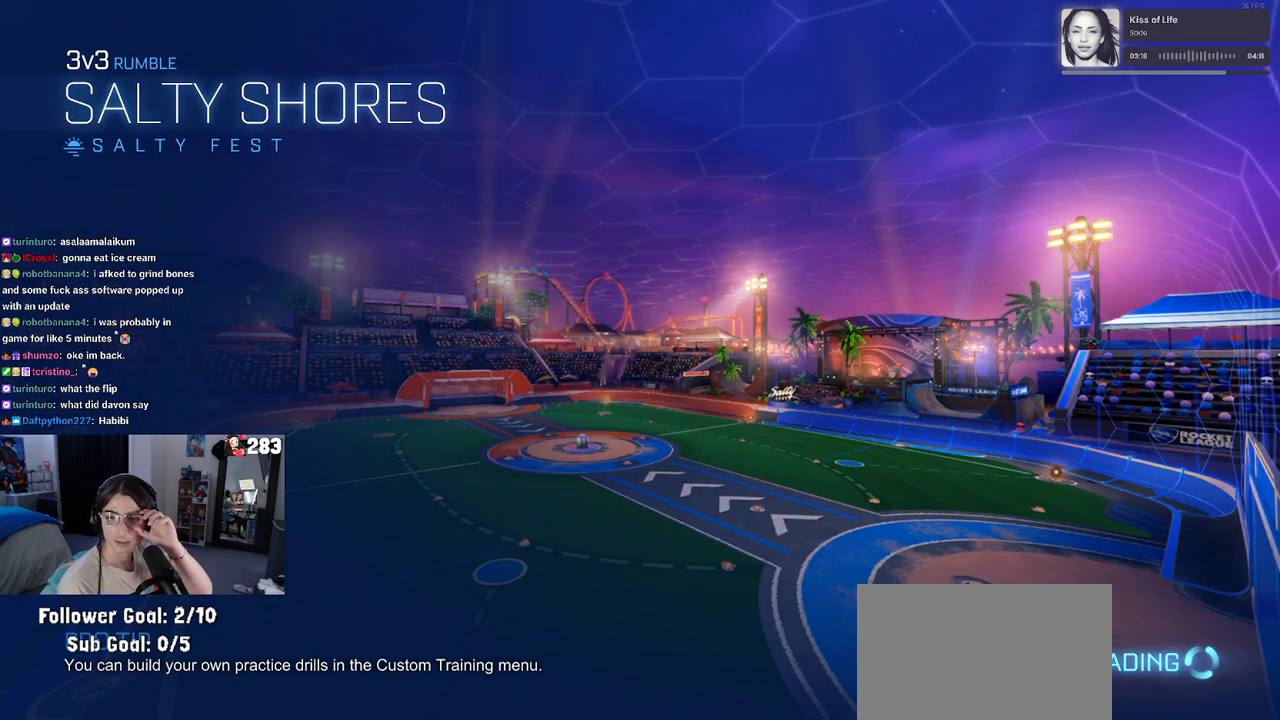
{"buttons": [], "left_stick": "center", "right_stick": "center", "events": []}
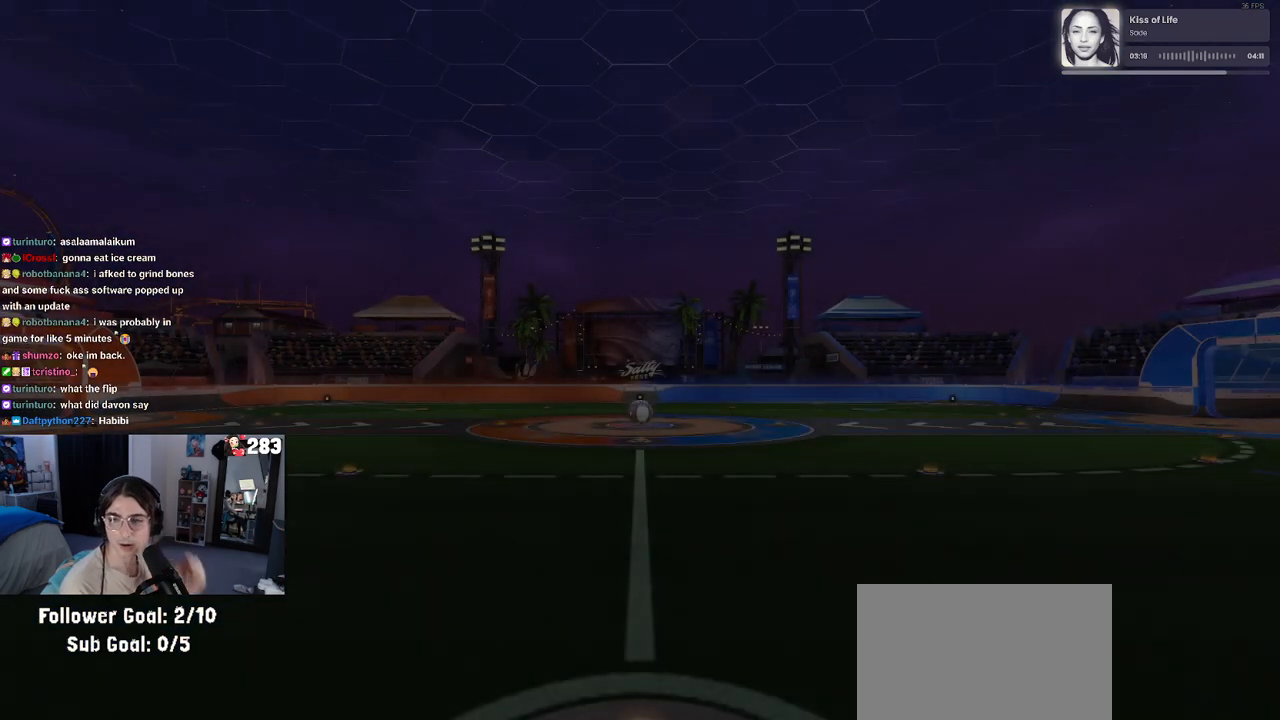
{"buttons": [], "left_stick": "center", "right_stick": "center", "events": []}
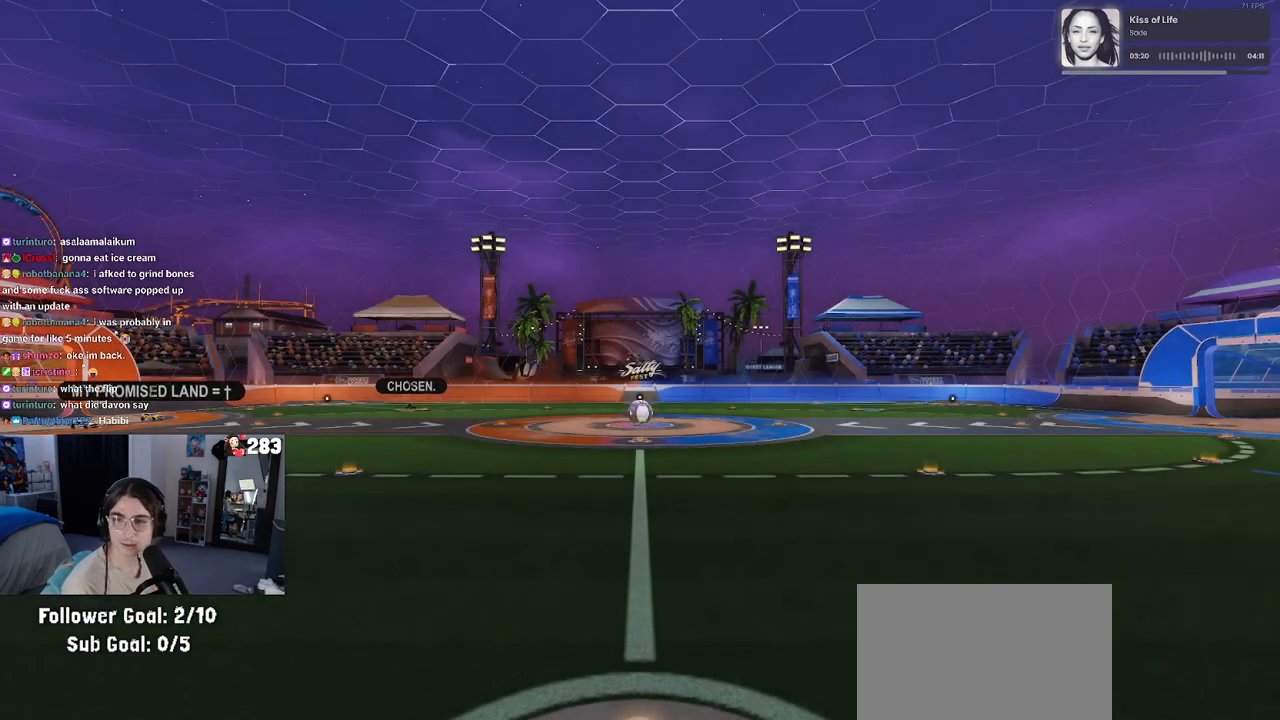
{"buttons": [], "left_stick": "center", "right_stick": "center", "events": []}
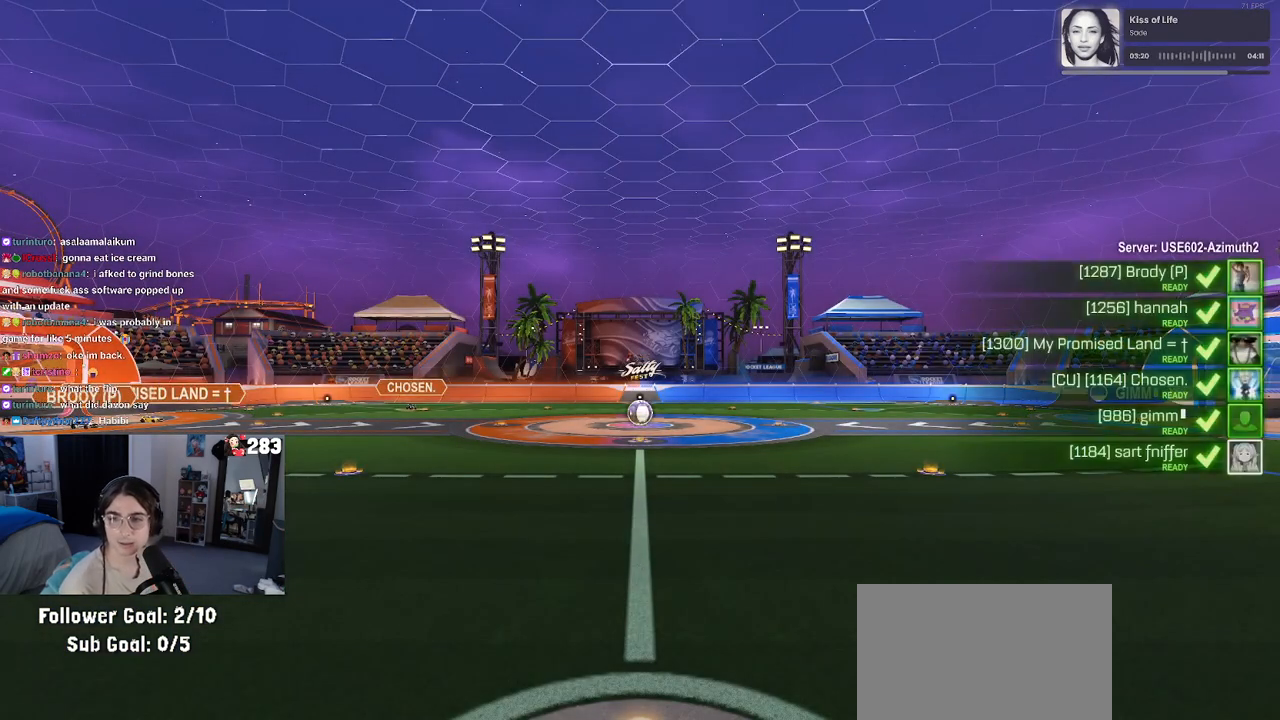
{"buttons": [], "left_stick": "center", "right_stick": "center", "events": []}
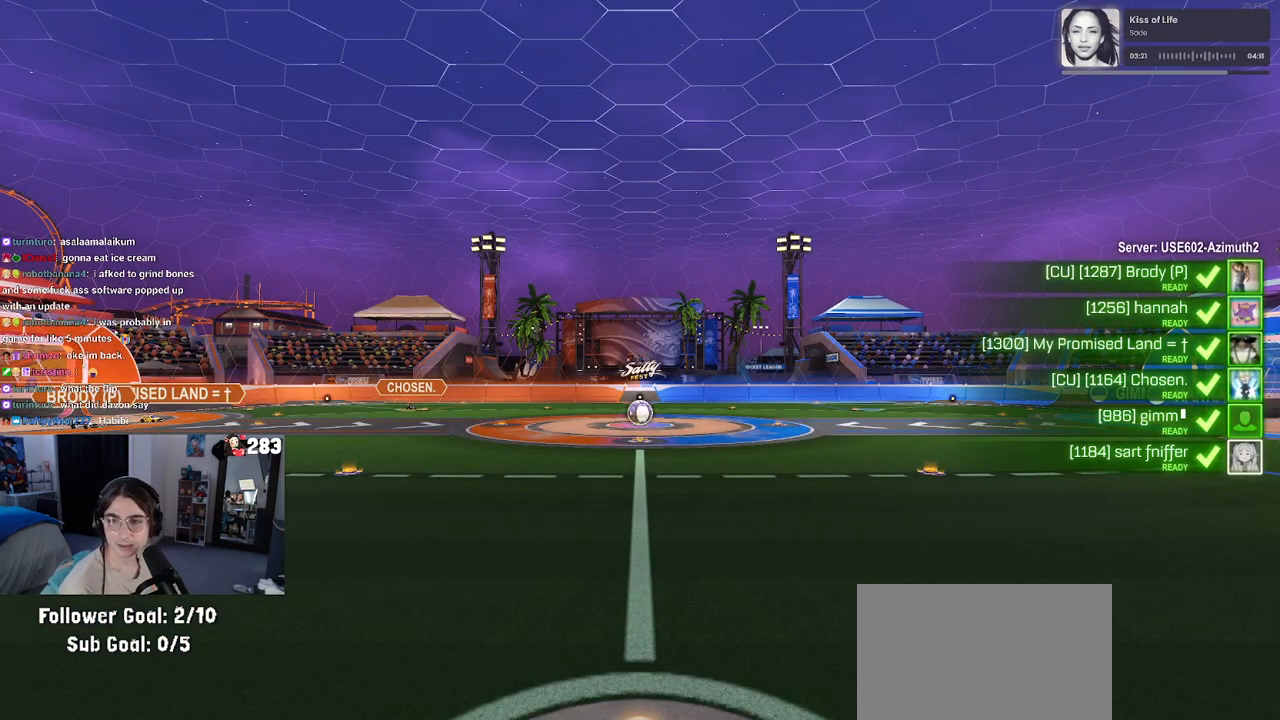
{"buttons": [], "left_stick": "center", "right_stick": "center", "events": []}
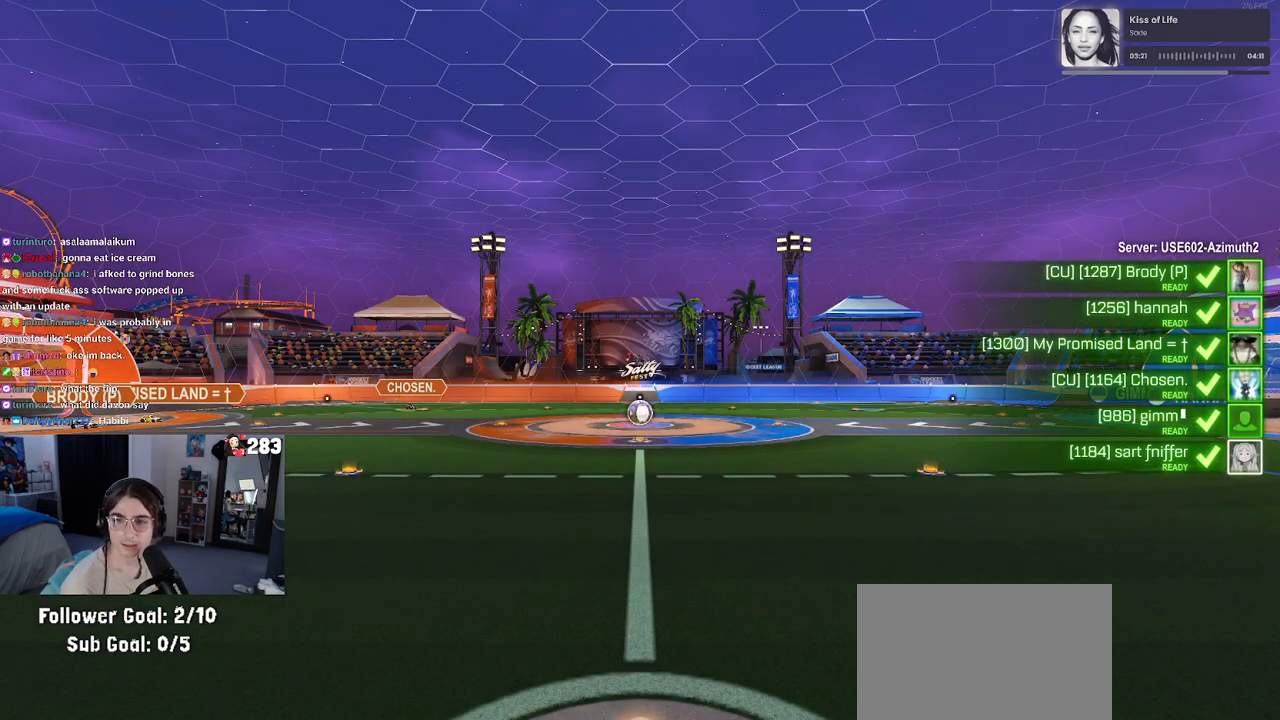
{"buttons": [], "left_stick": "center", "right_stick": "center", "events": []}
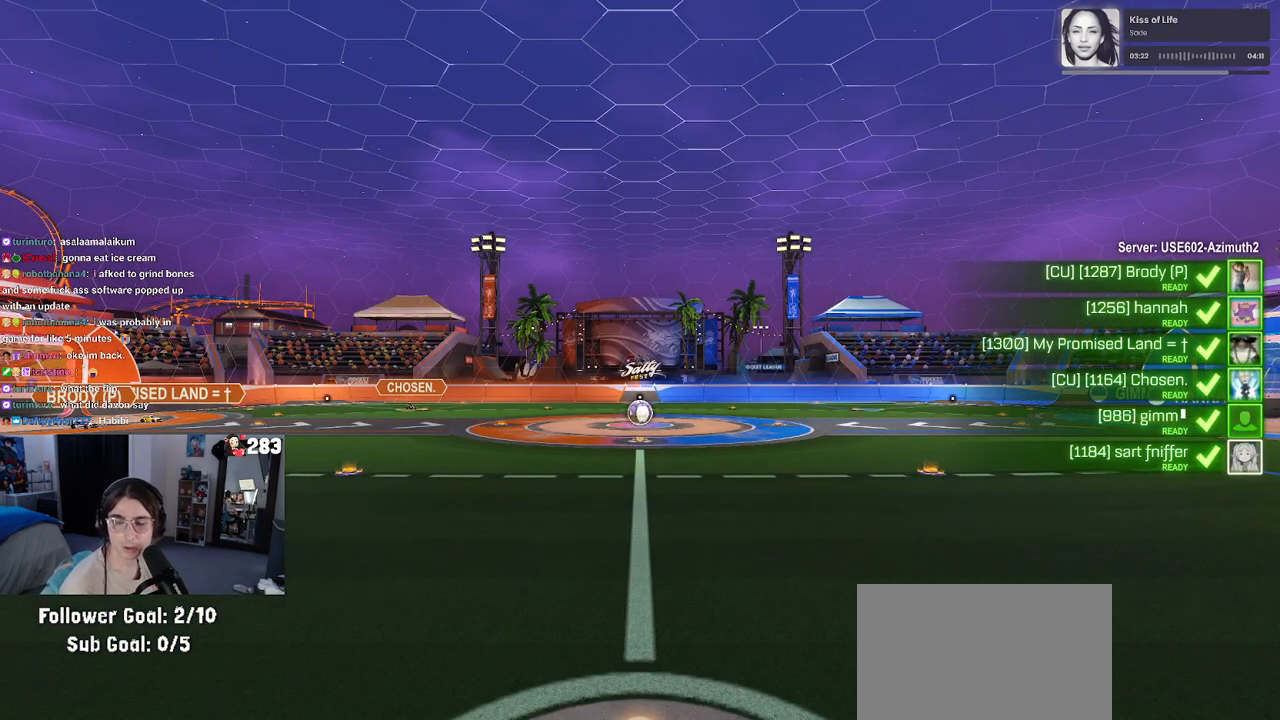
{"buttons": ["TRIANGLE"], "left_stick": "center", "right_stick": "center", "events": [[417, "TRIANGLE", "down"]]}
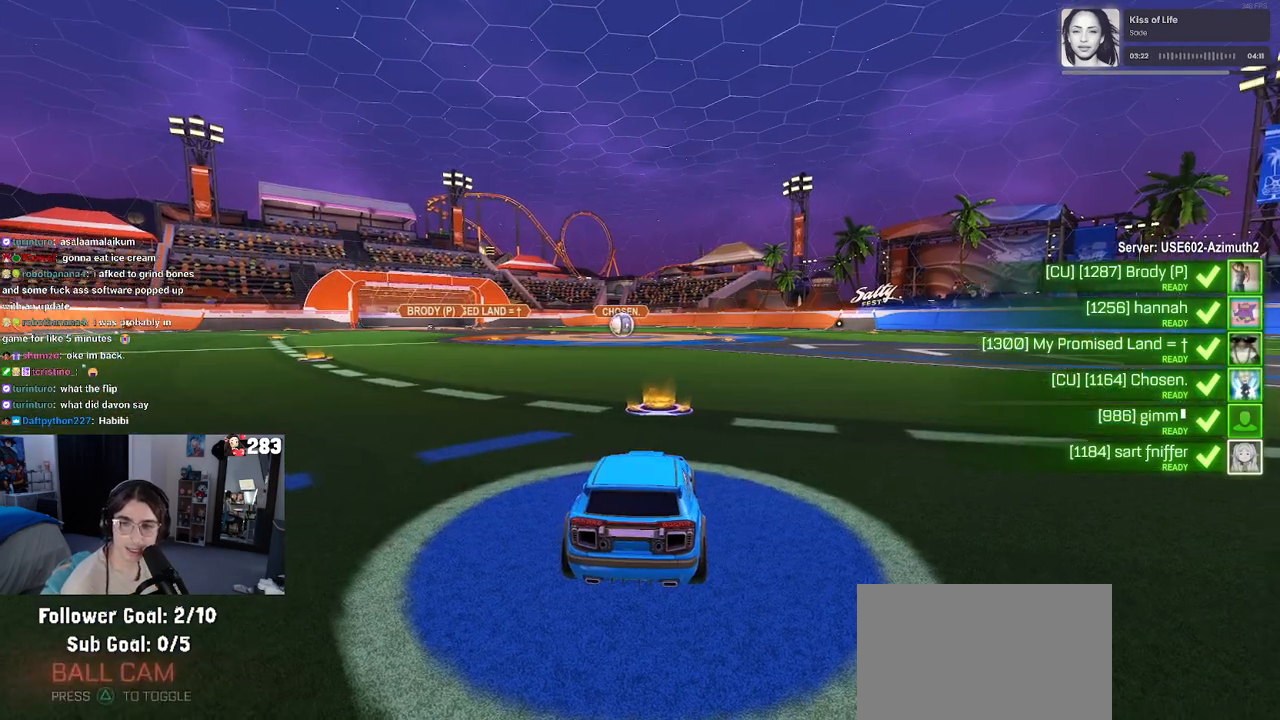
{"buttons": [], "left_stick": "center", "right_stick": "center", "events": [[33, "TRIANGLE", "up"], [100, "TRIANGLE", "down"], [183, "TRIANGLE", "up"]]}
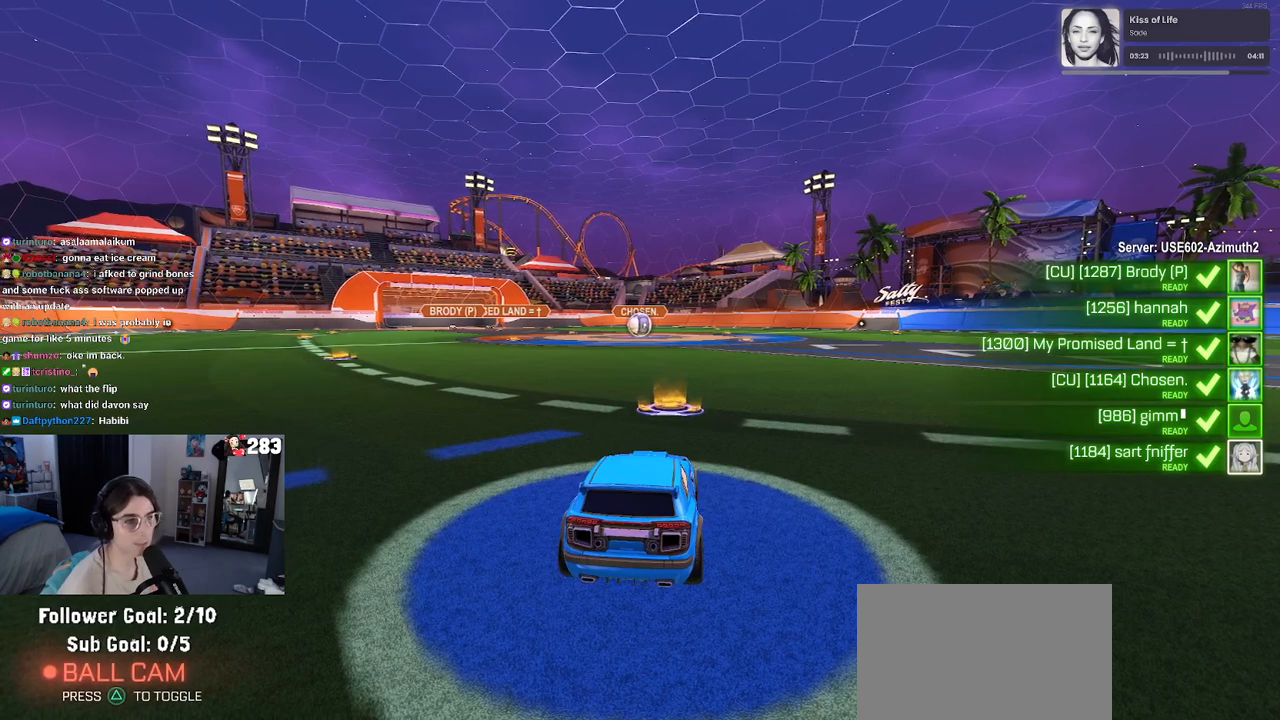
{"buttons": ["R2"], "left_stick": "center", "right_stick": "center", "events": [[183, "R2", "down"]]}
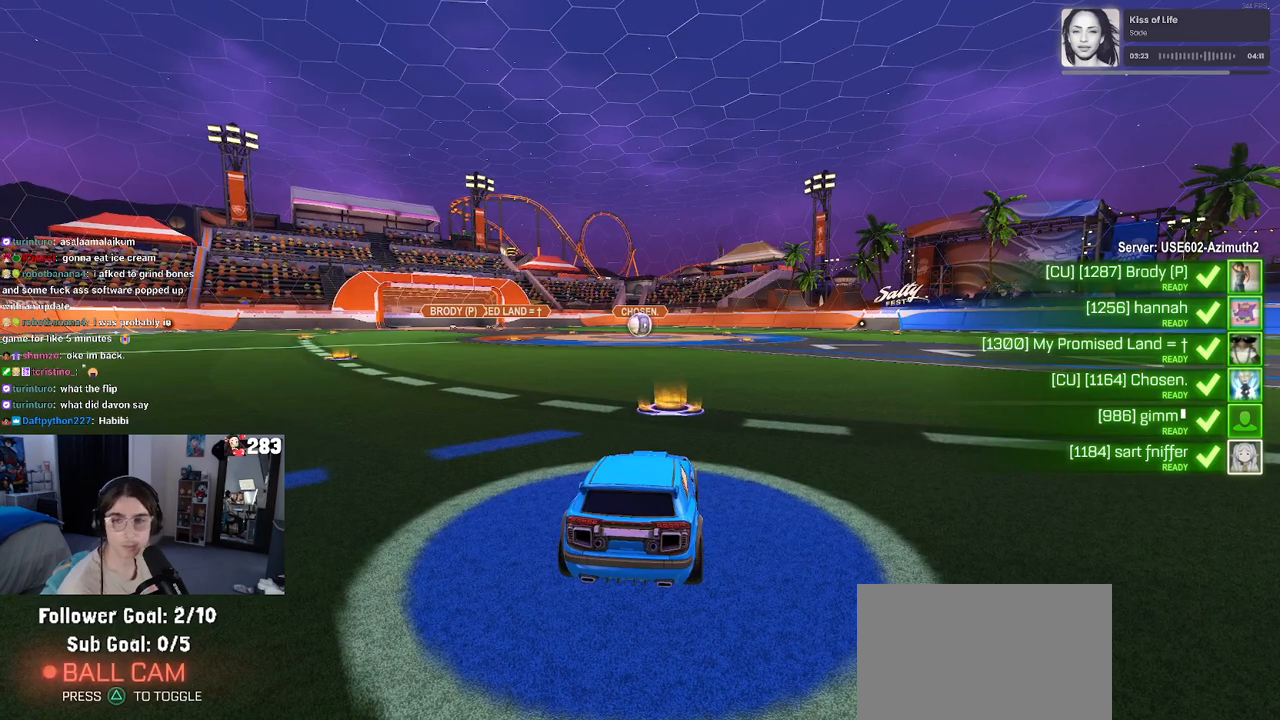
{"buttons": ["R2"], "left_stick": "center", "right_stick": "center", "events": []}
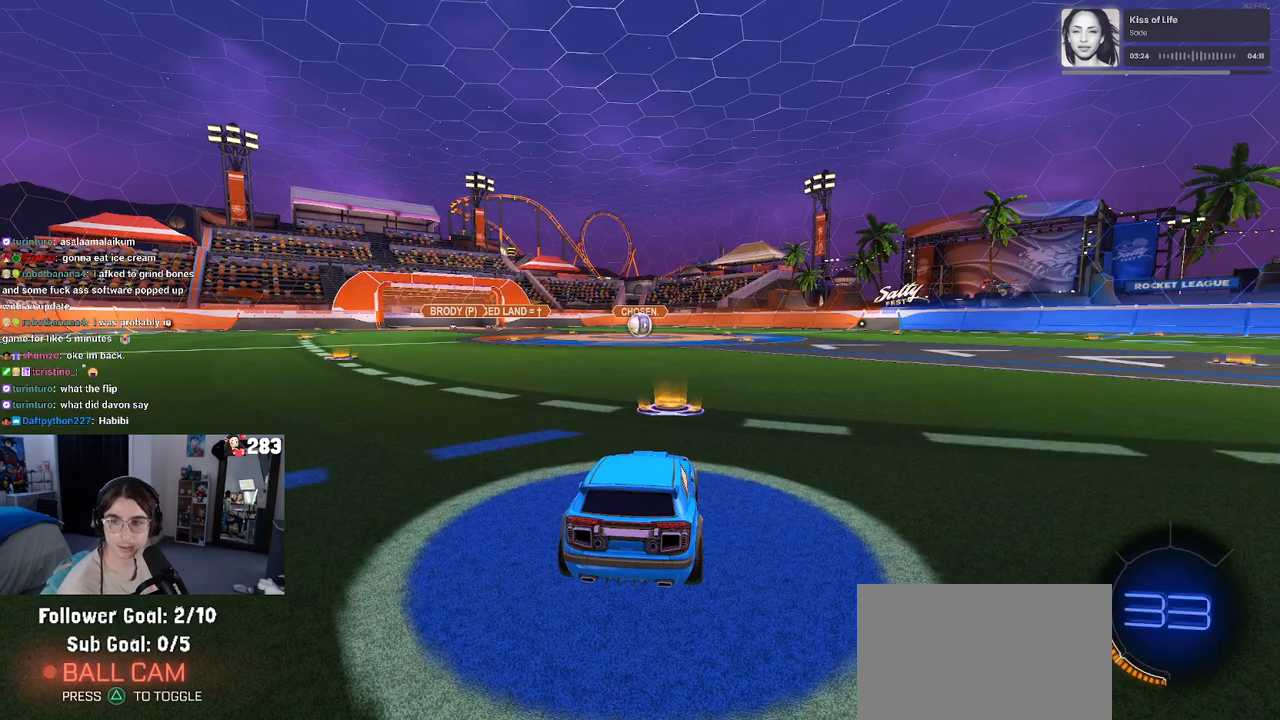
{"buttons": ["R2"], "left_stick": "center", "right_stick": "center", "events": []}
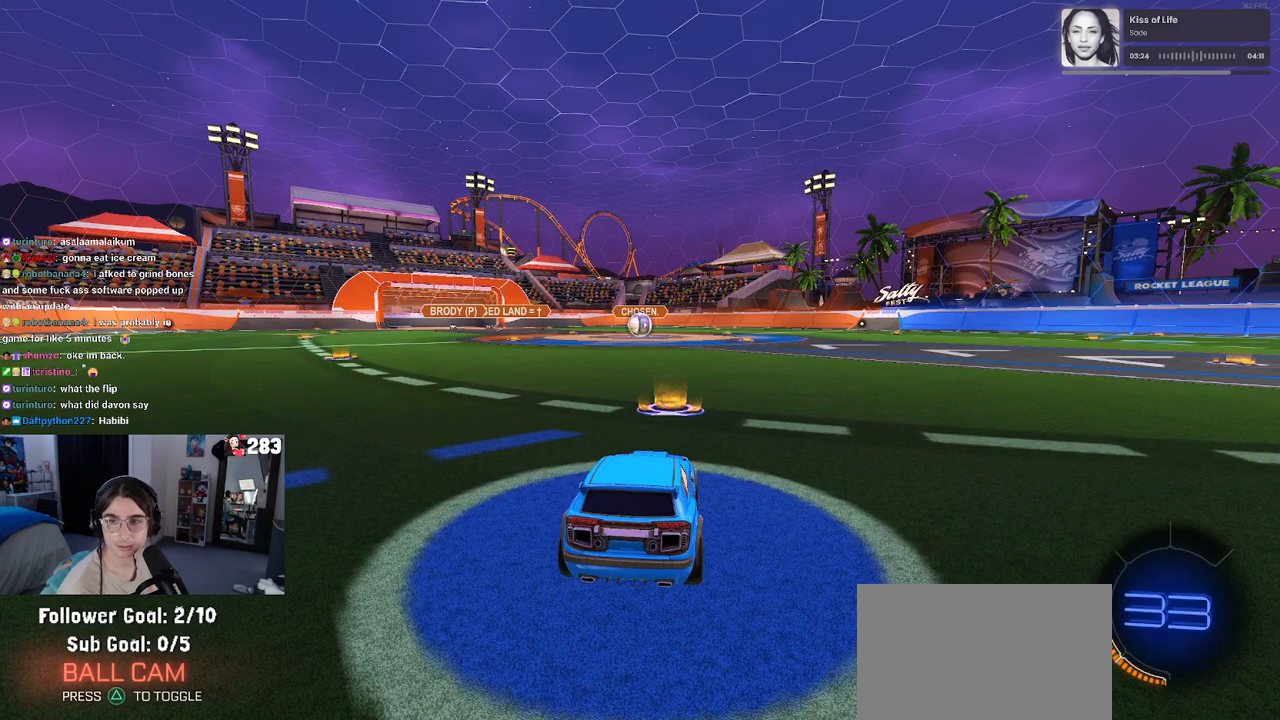
{"buttons": ["R1", "R2"], "left_stick": "center", "right_stick": "center", "events": [[167, "R1", "down"]]}
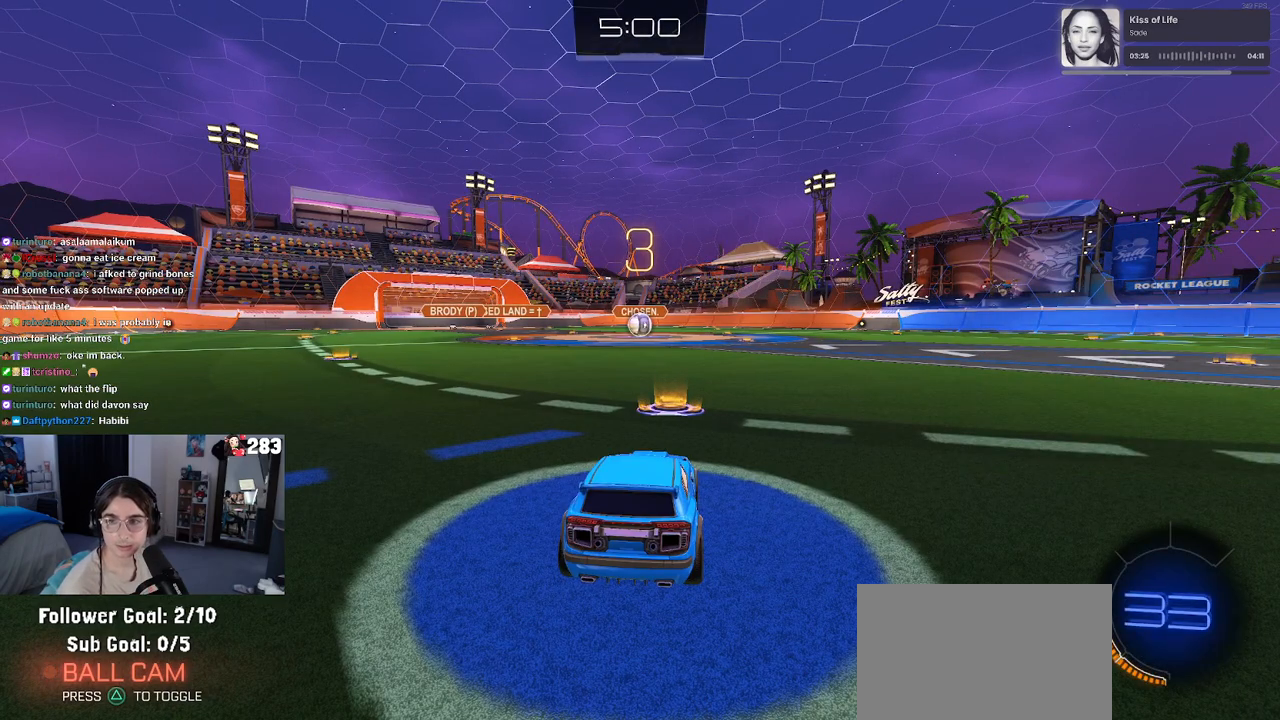
{"buttons": ["R1", "R2"], "left_stick": "center", "right_stick": "center", "events": []}
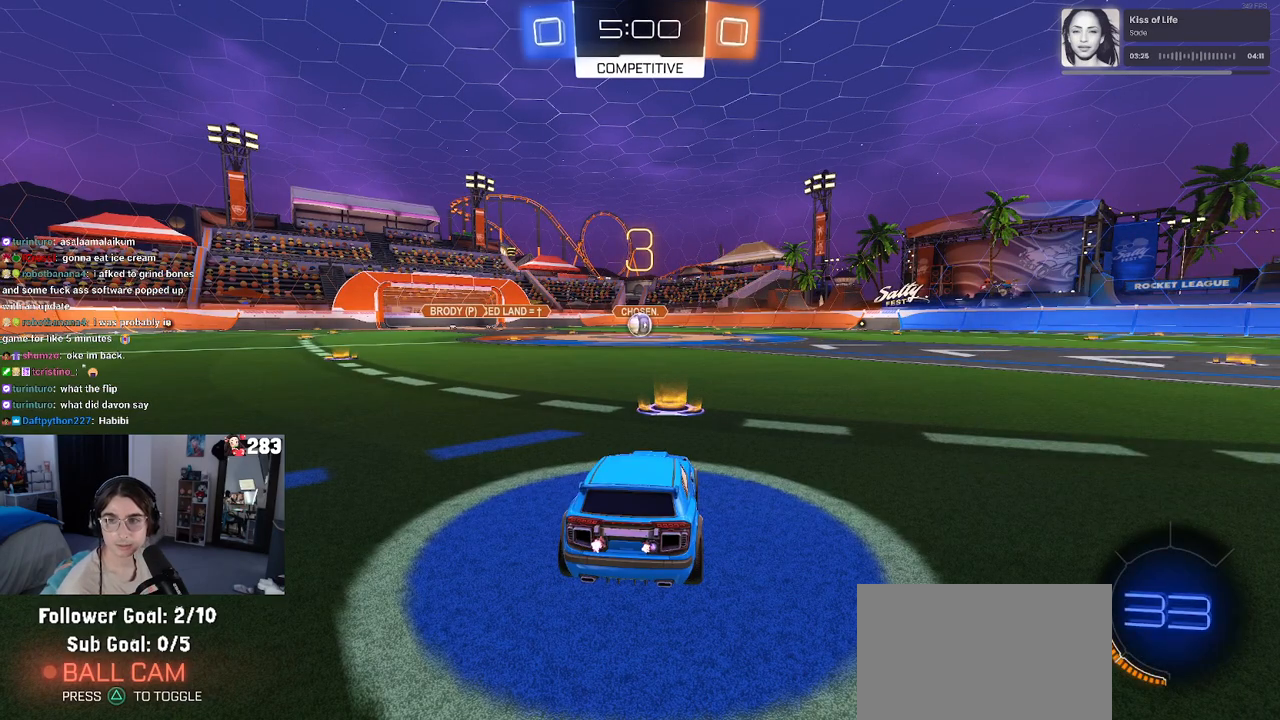
{"buttons": ["R1", "R2"], "left_stick": "center", "right_stick": "center", "events": []}
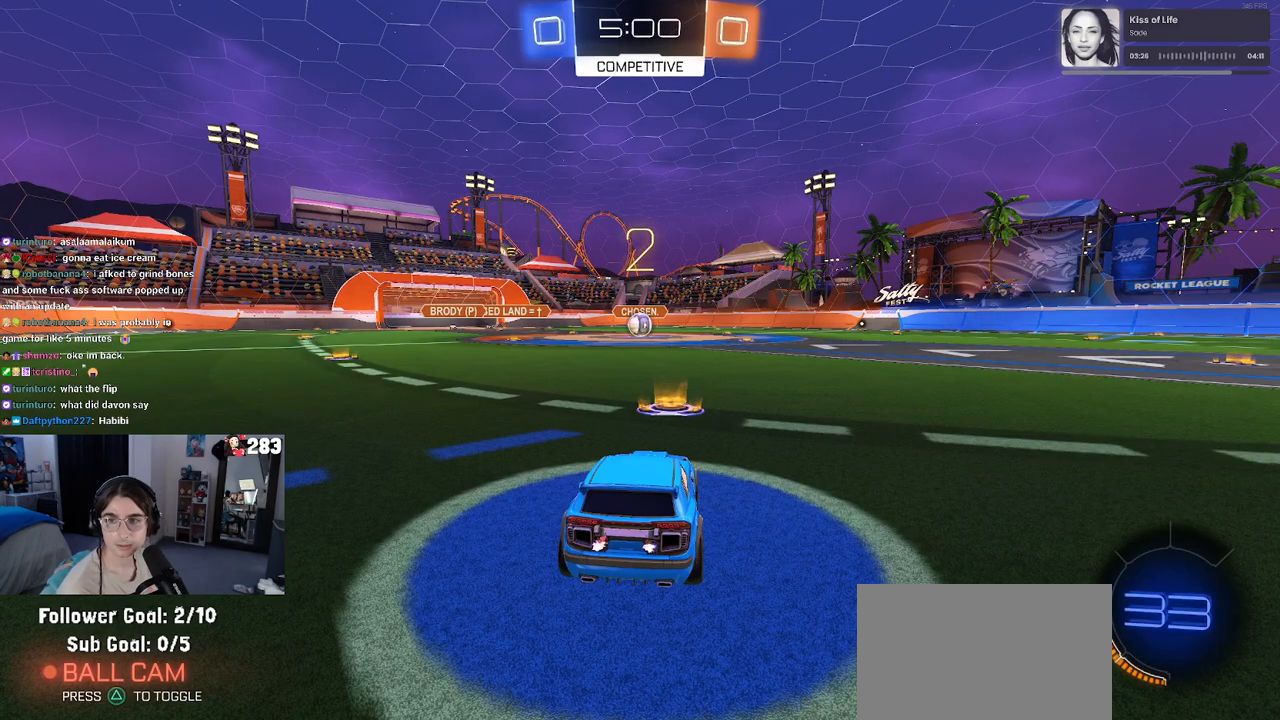
{"buttons": ["R1", "R2"], "left_stick": "center", "right_stick": "center", "events": []}
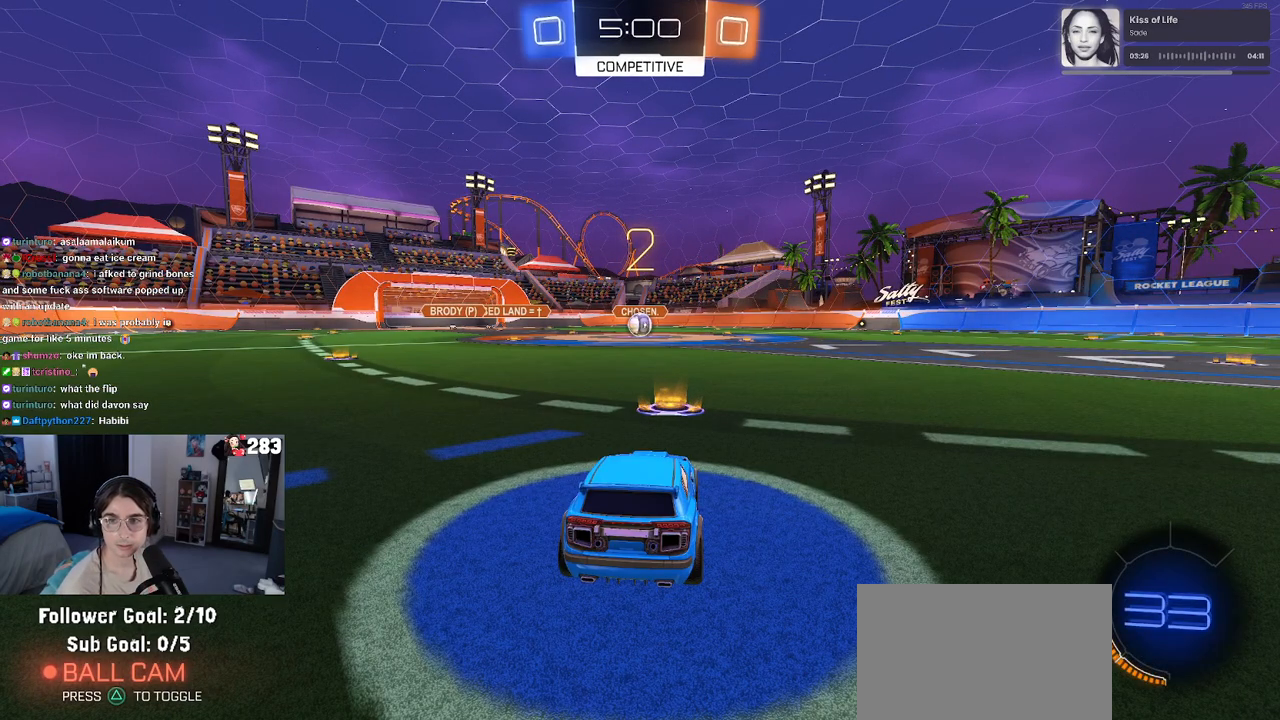
{"buttons": ["R1", "R2"], "left_stick": "center", "right_stick": "center", "events": [[333, "left_stick", "right"], [433, "left_stick", "center"]]}
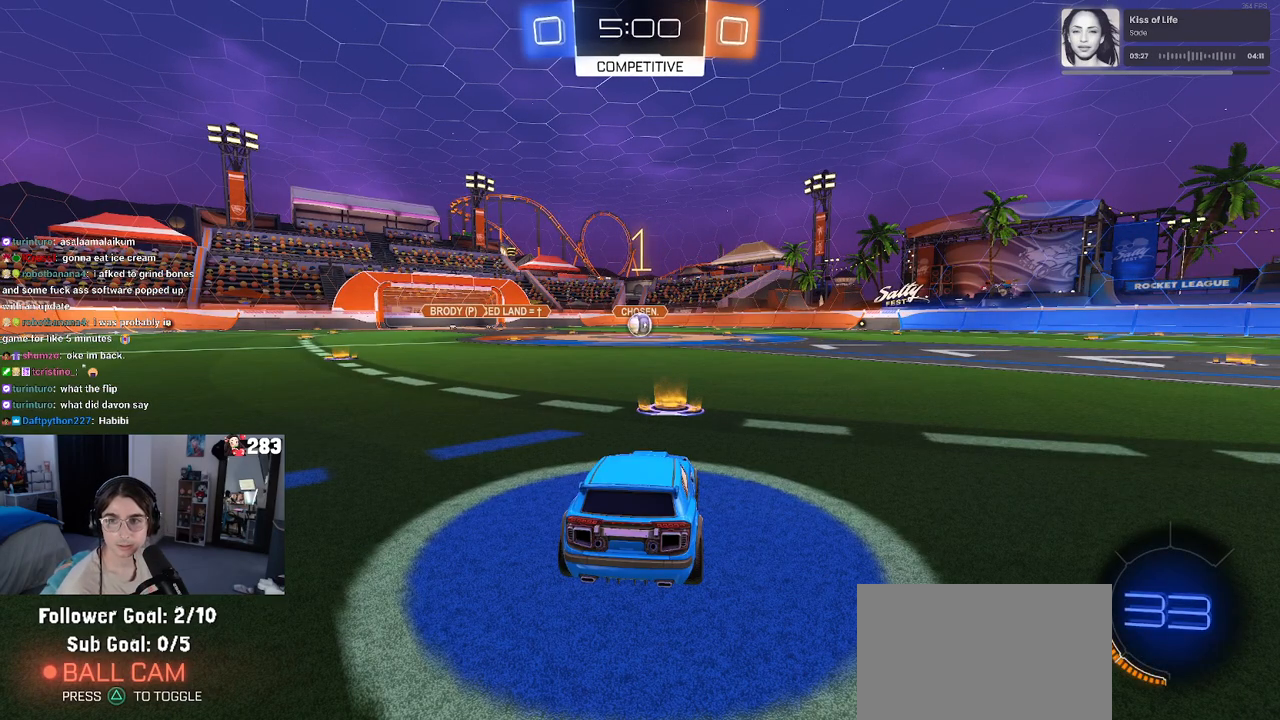
{"buttons": ["R1", "R2"], "left_stick": "center", "right_stick": "center", "events": []}
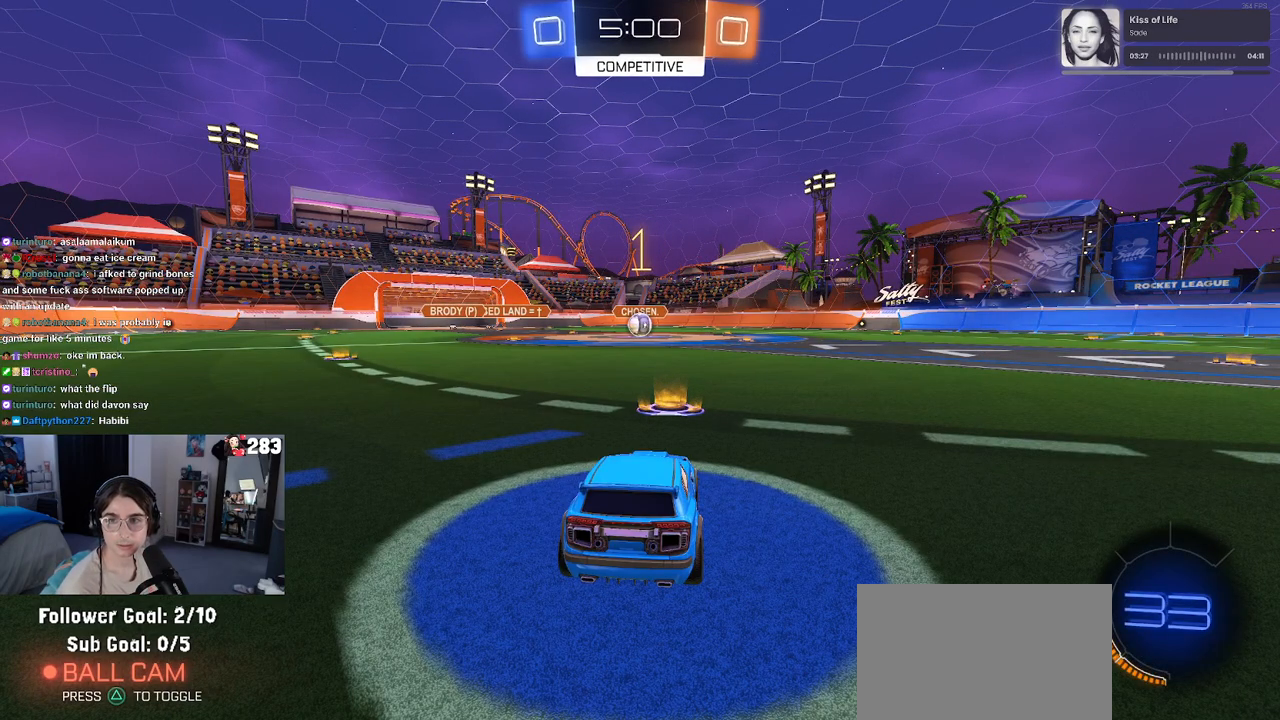
{"buttons": ["R1", "R2"], "left_stick": "right", "right_stick": "center", "events": [[383, "left_stick", "right"]]}
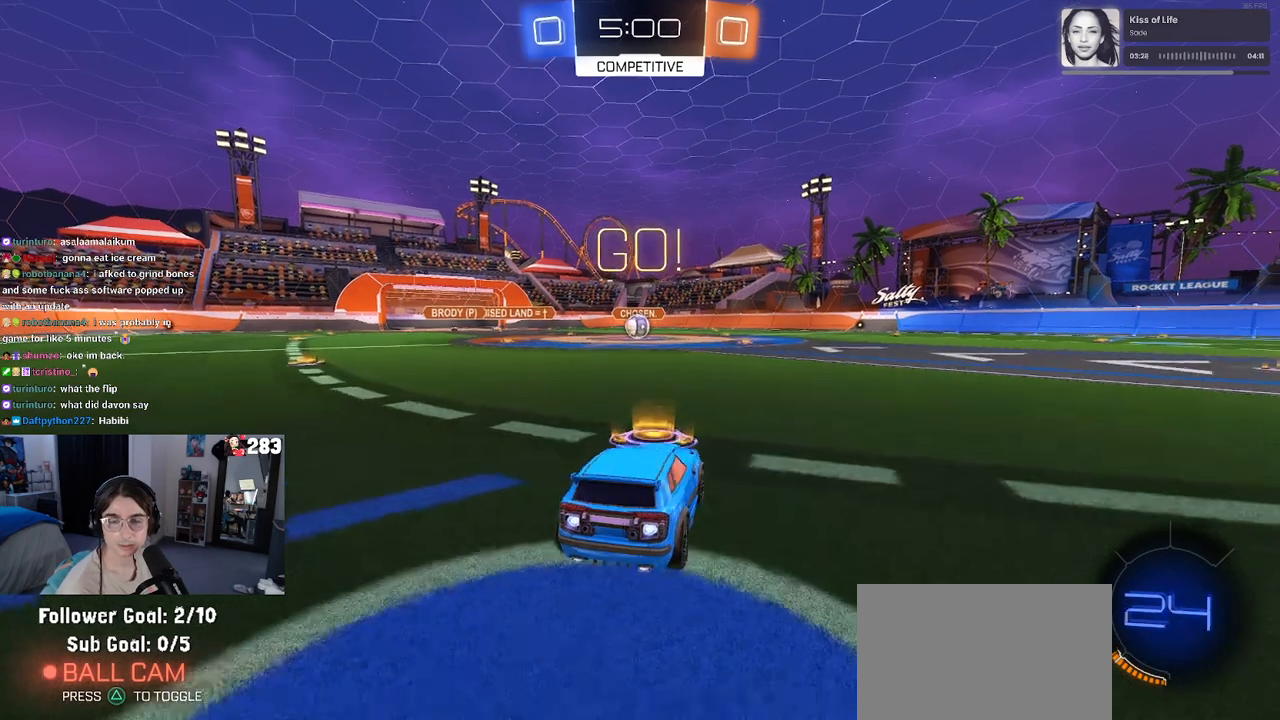
{"buttons": ["SQUARE", "R1", "R2"], "left_stick": "down", "right_stick": "center", "events": [[33, "CROSS", "down"], [33, "left_stick", "up"], [83, "left_stick", "up-left"], [100, "CROSS", "up"], [167, "CROSS", "down"], [233, "CROSS", "up"], [250, "SQUARE", "down"], [250, "left_stick", "down"]]}
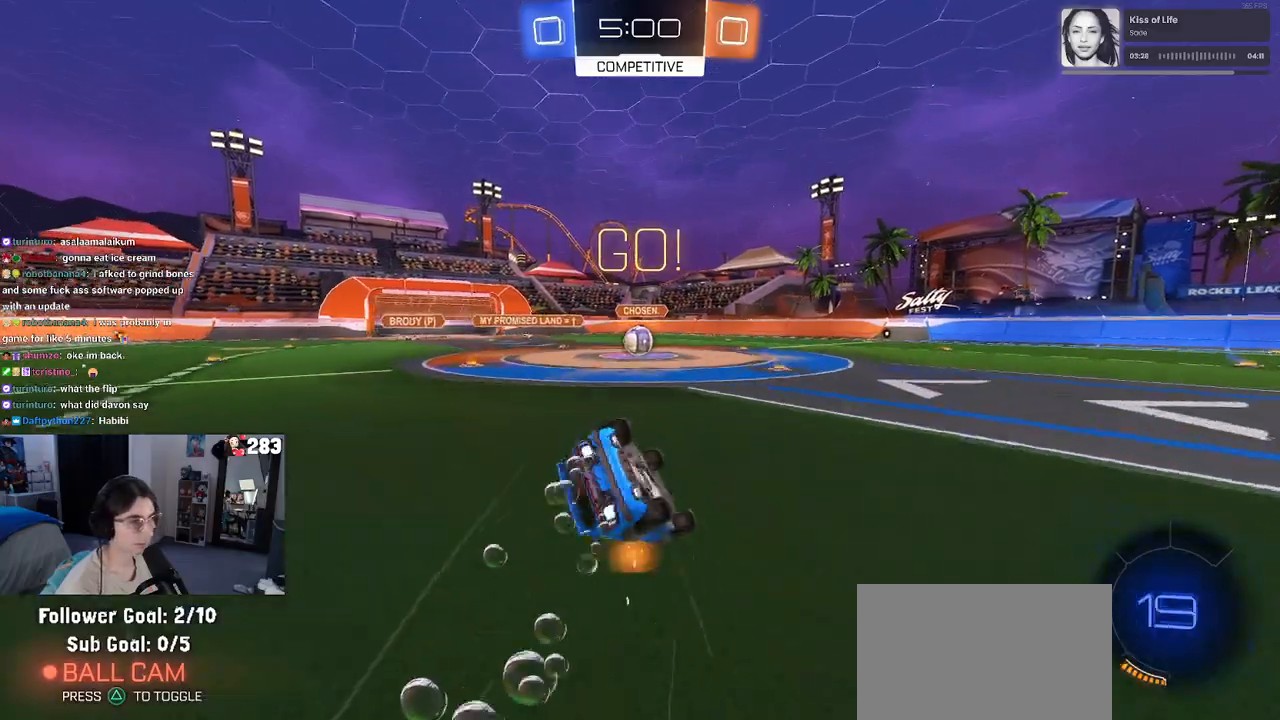
{"buttons": ["SQUARE", "R1", "R2"], "left_stick": "down-left", "right_stick": "center", "events": [[33, "left_stick", "down-left"]]}
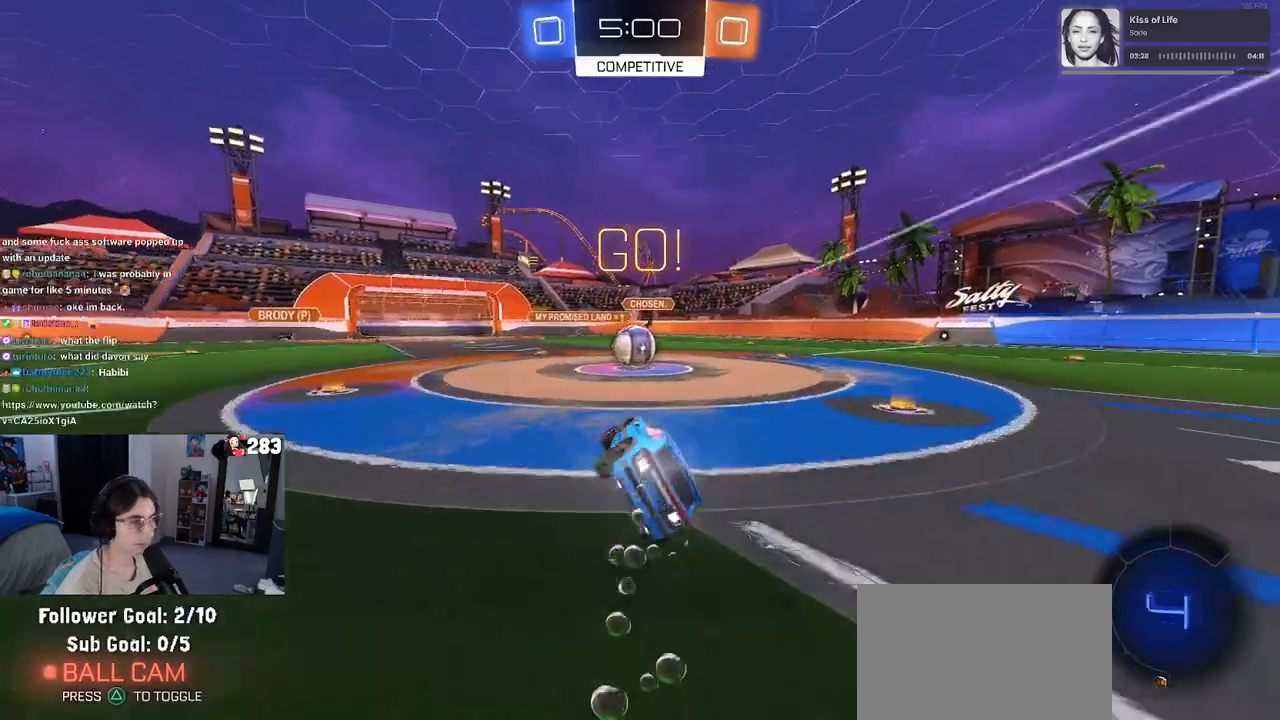
{"buttons": ["R2"], "left_stick": "center", "right_stick": "center", "events": [[67, "left_stick", "down-right"], [133, "SQUARE", "up"], [150, "R1", "up"], [300, "left_stick", "center"]]}
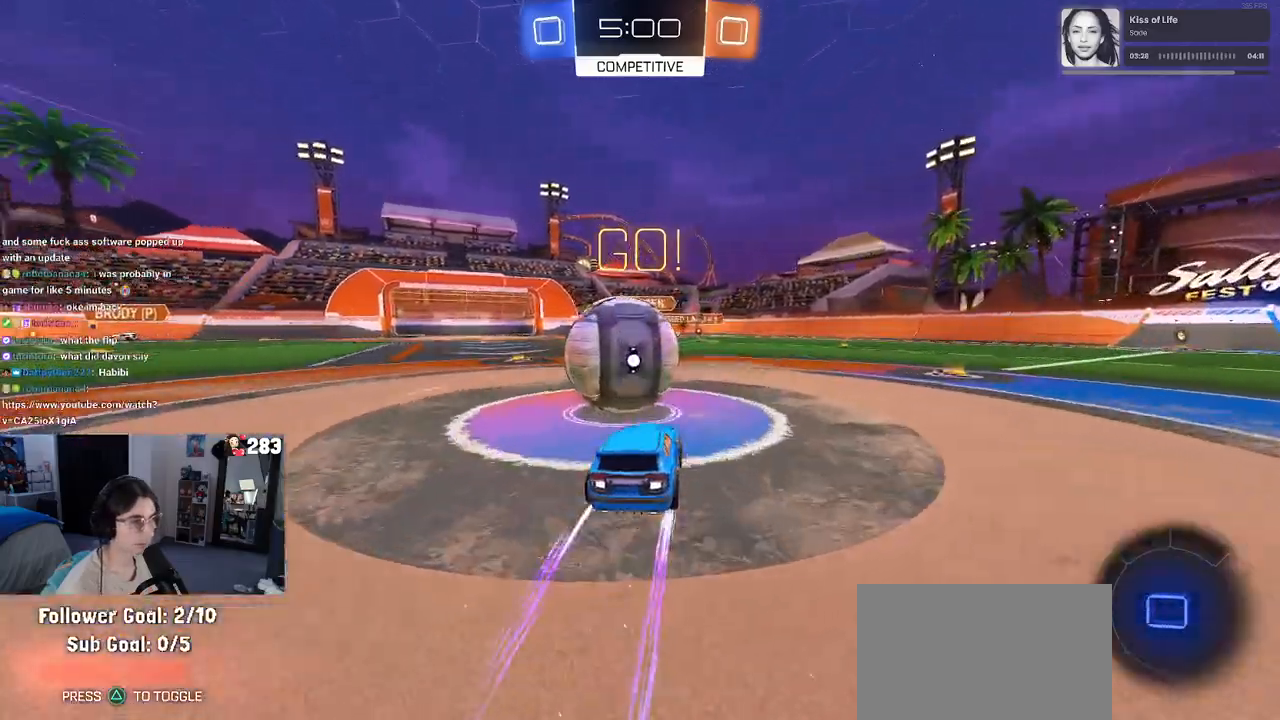
{"buttons": ["R2"], "left_stick": "right", "right_stick": "center", "events": [[33, "left_stick", "right"]]}